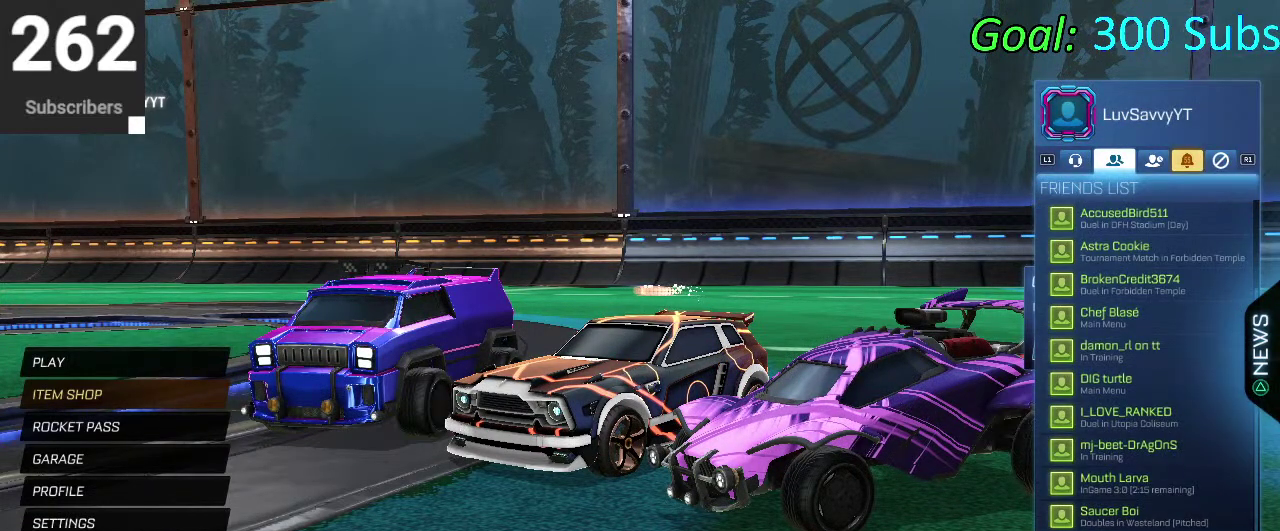
Gameplay with a controller (PlayStation layout); each line is a JSON object with the inputs held at the frame after it. "events" lists button and stick changes between this image and that frame as [ms after this image, input, new state], when the widget could be followed in between. Not read: L1 L2 R1 R2.
{"buttons": [], "left_stick": "center", "right_stick": "up-right", "events": [[83, "right_stick", "up-right"], [183, "right_stick", "up"], [250, "right_stick", "up-left"], [350, "right_stick", "down-left"], [450, "right_stick", "up-right"]]}
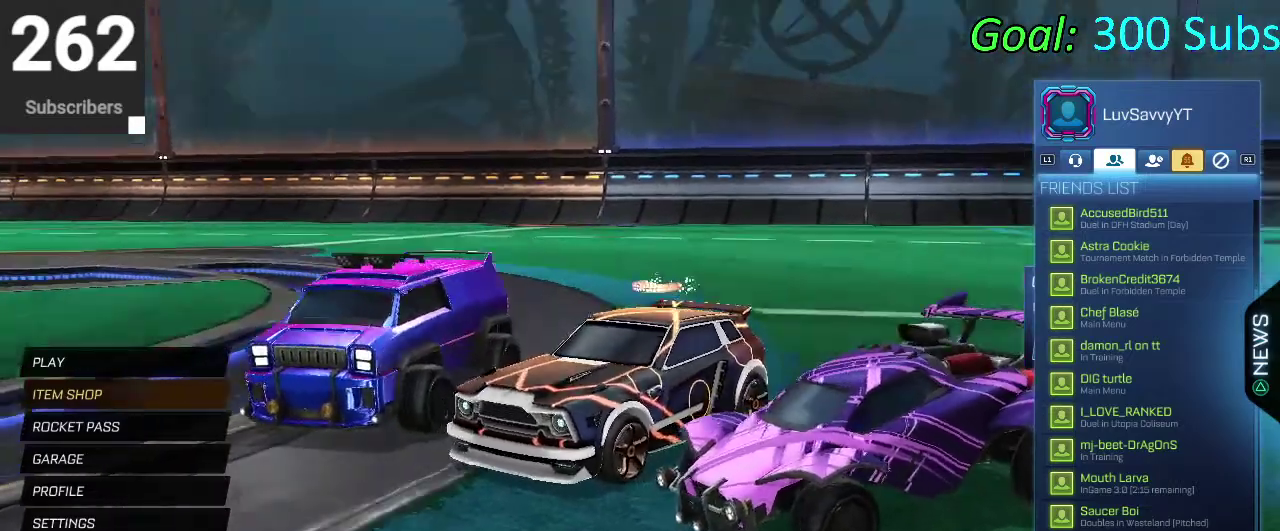
{"buttons": [], "left_stick": "center", "right_stick": "up-right"}
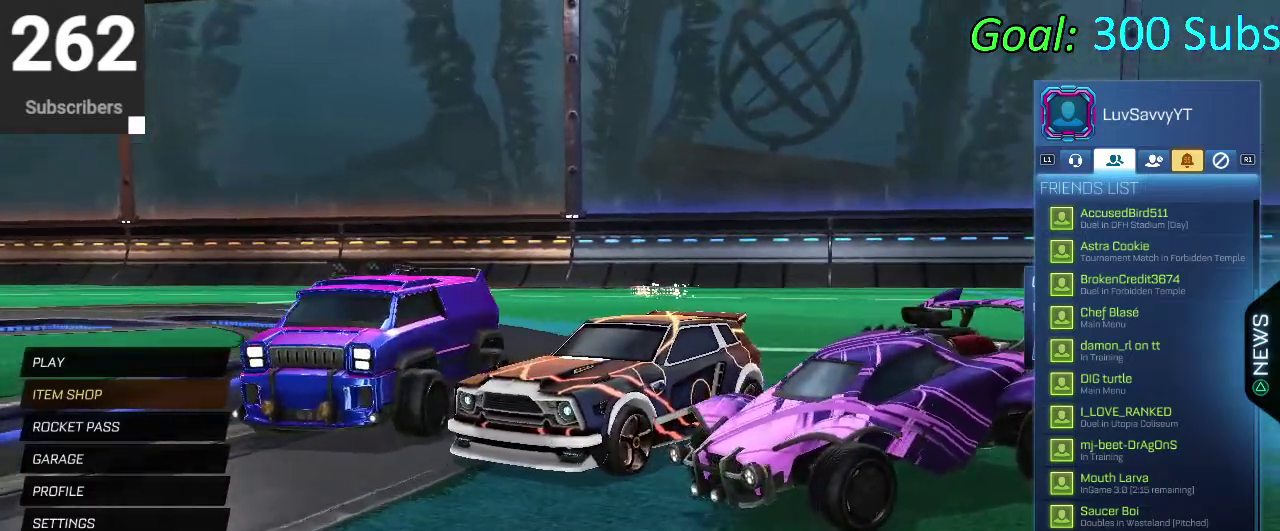
{"buttons": [], "left_stick": "center", "right_stick": "up-right"}
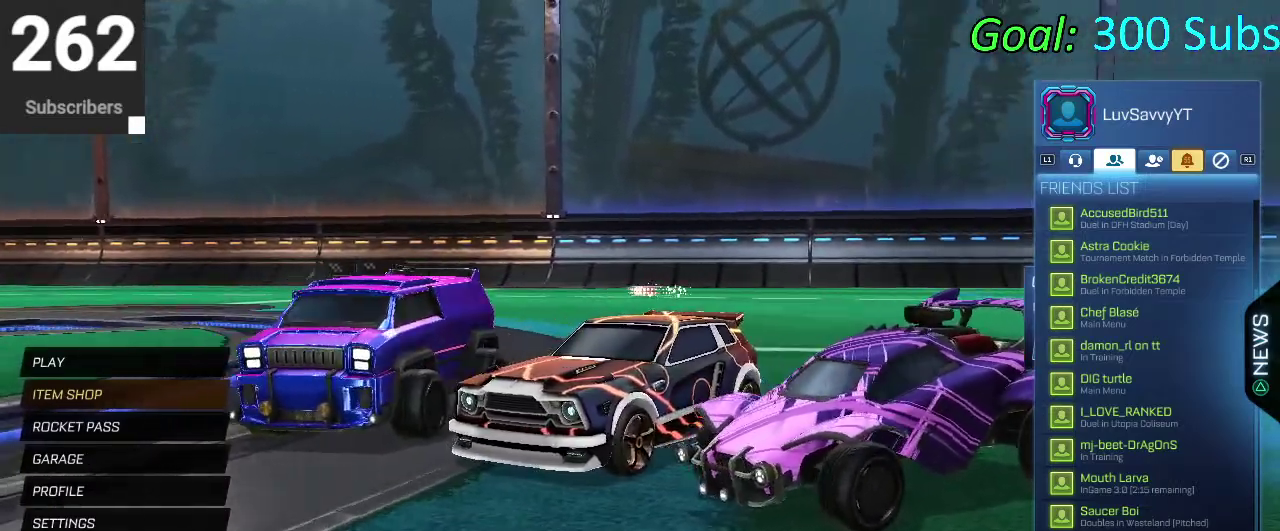
{"buttons": [], "left_stick": "center", "right_stick": "center", "events": [[83, "right_stick", "left"], [200, "right_stick", "up-right"], [267, "right_stick", "center"], [367, "CIRCLE", "down"], [483, "CIRCLE", "up"]]}
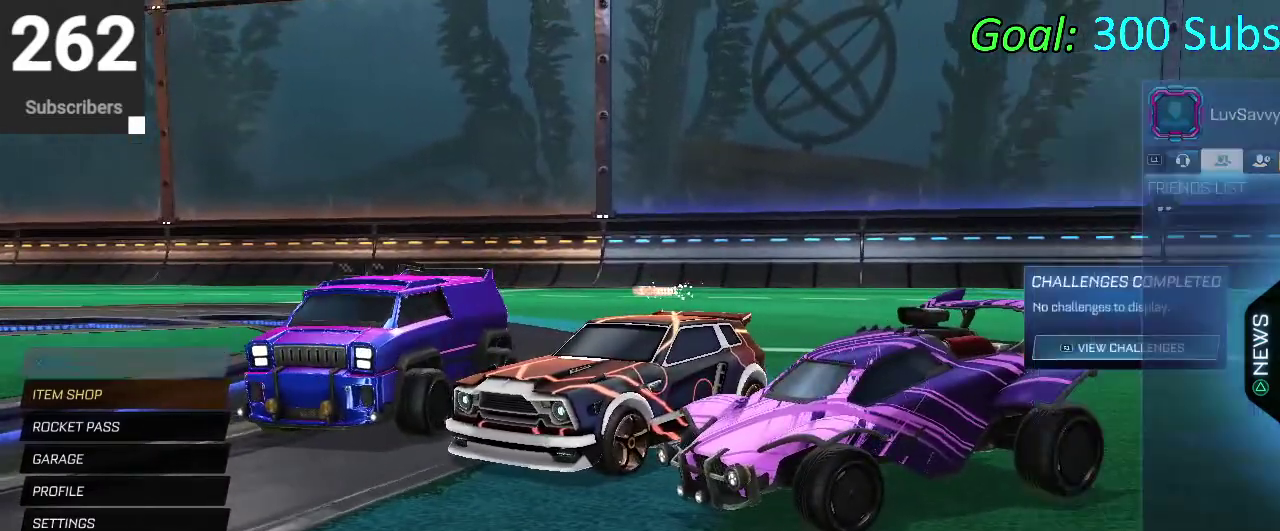
{"buttons": [], "left_stick": "center", "right_stick": "center", "events": [[350, "CROSS", "down"], [433, "CROSS", "up"]]}
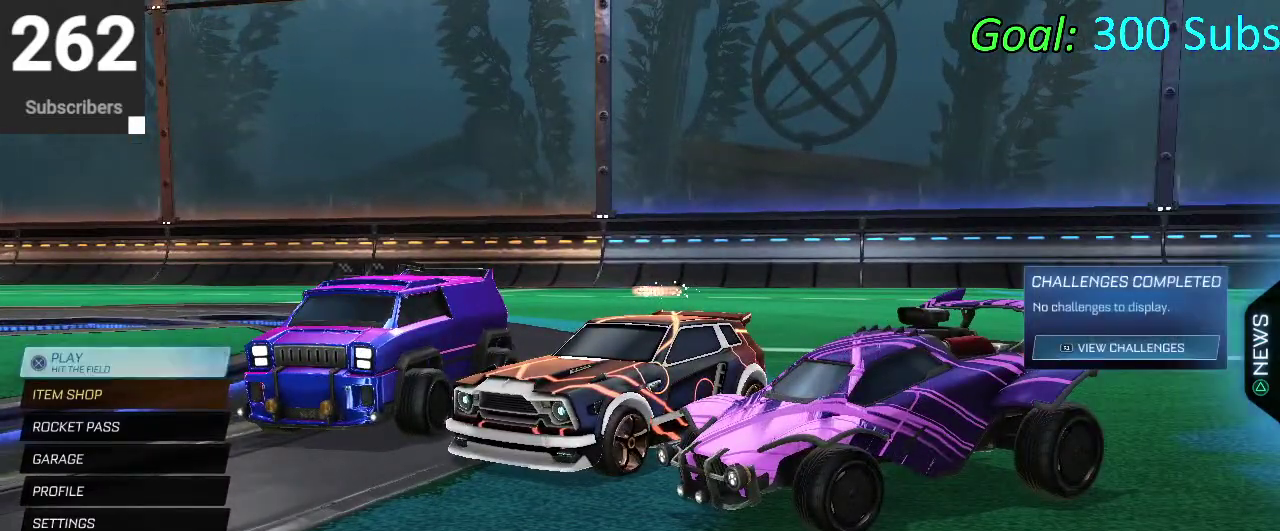
{"buttons": [], "left_stick": "center", "right_stick": "center", "events": []}
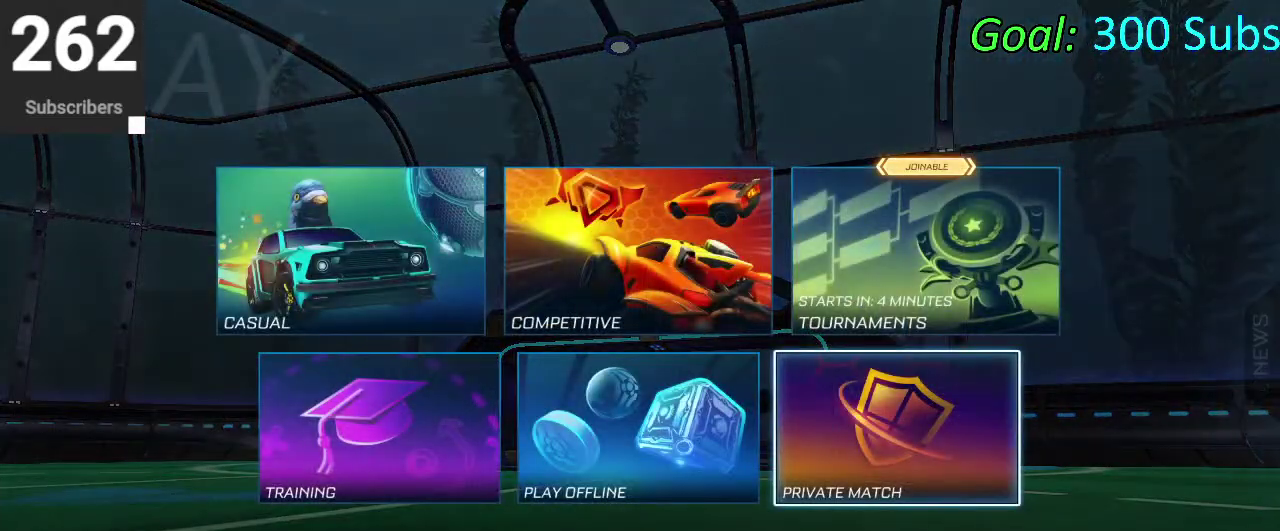
{"buttons": [], "left_stick": "center", "right_stick": "center", "events": []}
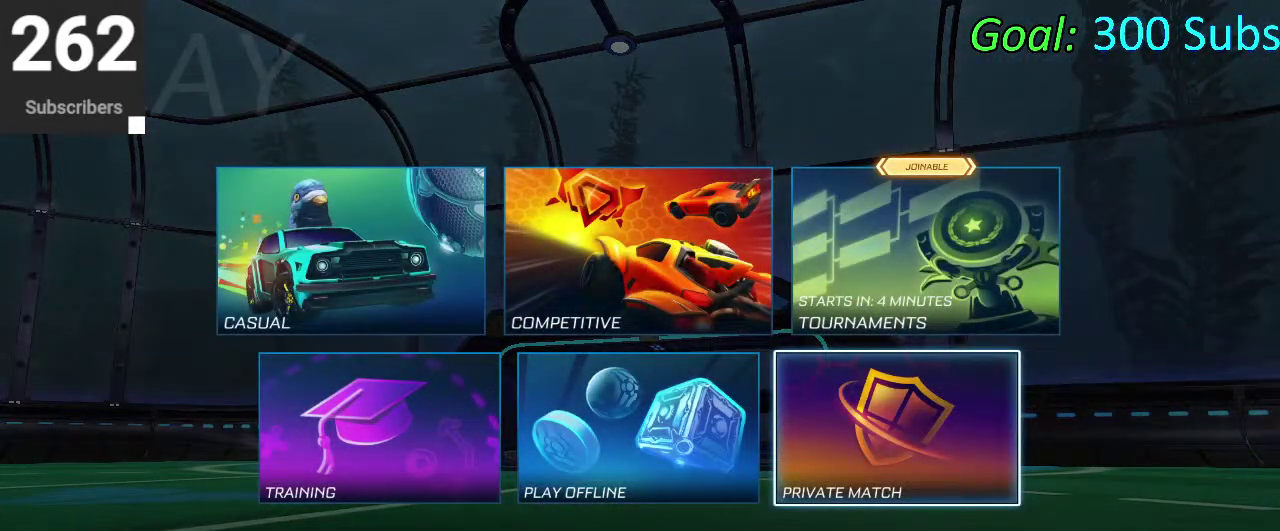
{"buttons": ["CROSS"], "left_stick": "center", "right_stick": "center", "events": [[450, "CROSS", "down"]]}
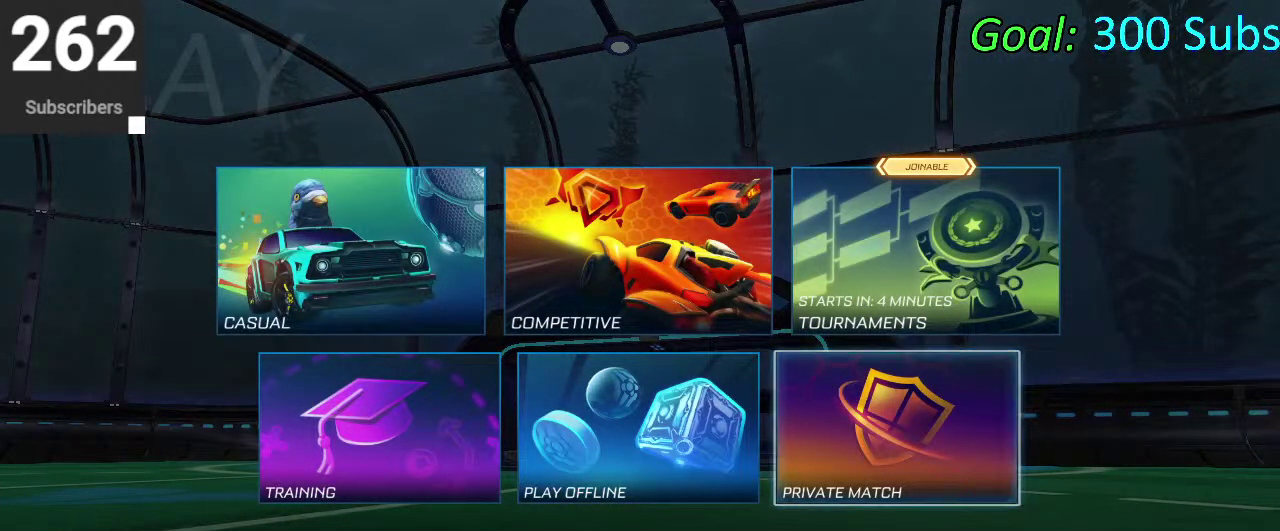
{"buttons": [], "left_stick": "center", "right_stick": "center", "events": [[17, "CROSS", "up"]]}
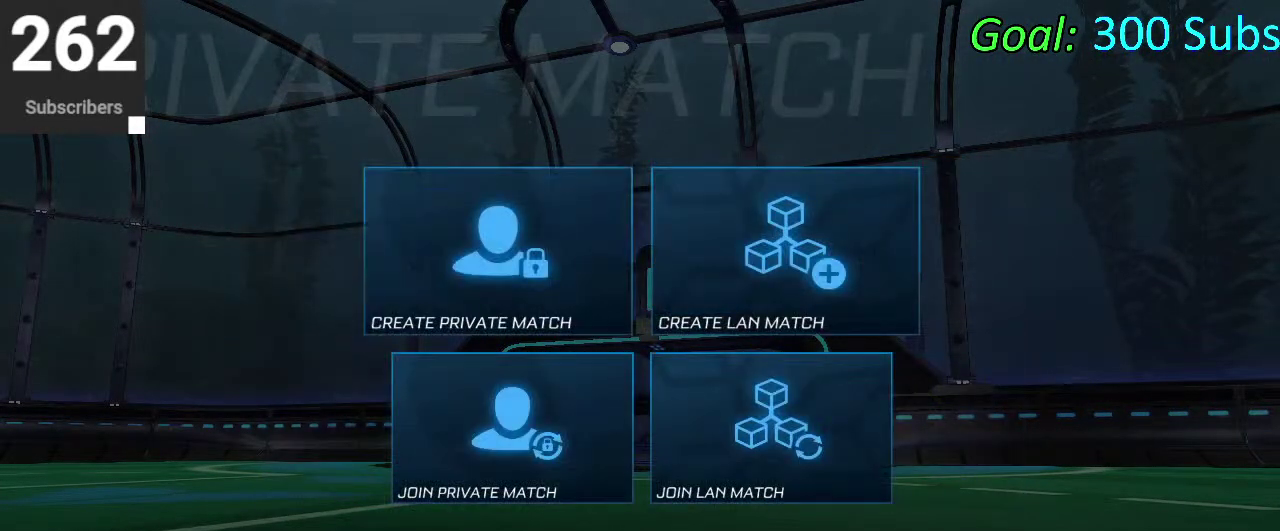
{"buttons": [], "left_stick": "center", "right_stick": "center", "events": [[83, "CIRCLE", "down"], [167, "CIRCLE", "up"]]}
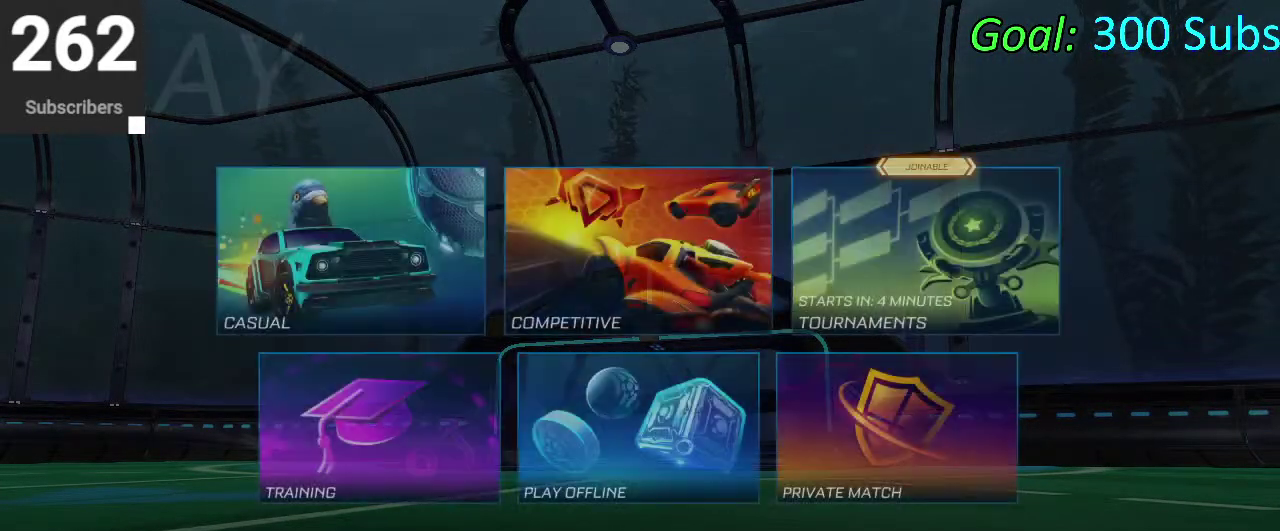
{"buttons": [], "left_stick": "center", "right_stick": "center", "events": [[200, "DPAD_UP", "down"], [300, "CROSS", "down"], [317, "DPAD_UP", "up"], [383, "CROSS", "up"]]}
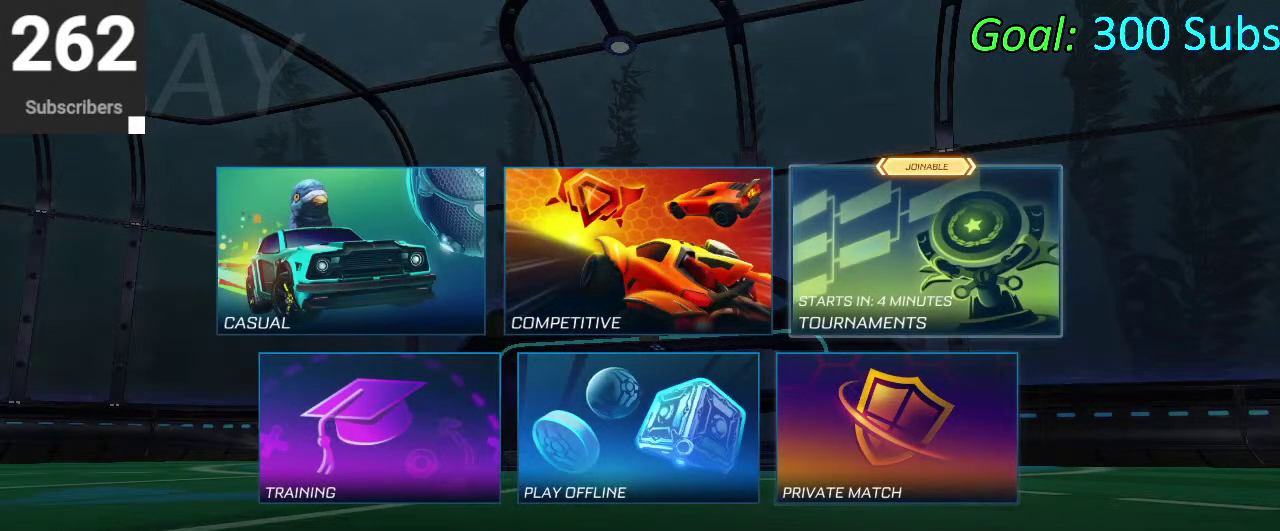
{"buttons": ["CROSS"], "left_stick": "center", "right_stick": "center", "events": [[500, "CROSS", "down"]]}
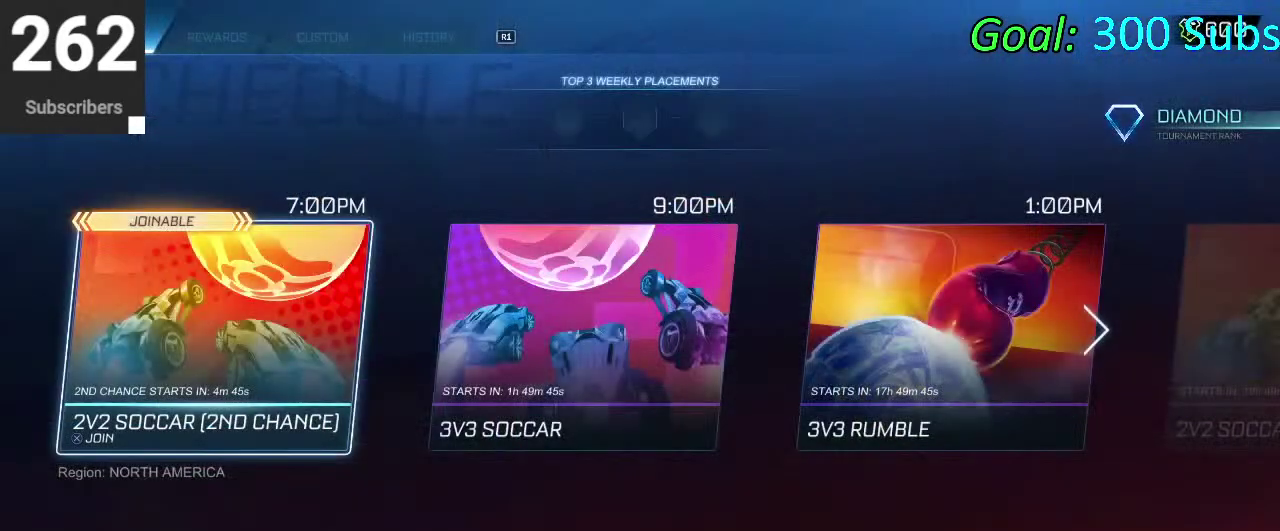
{"buttons": ["CIRCLE"], "left_stick": "center", "right_stick": "center", "events": [[83, "CROSS", "up"], [417, "CIRCLE", "down"]]}
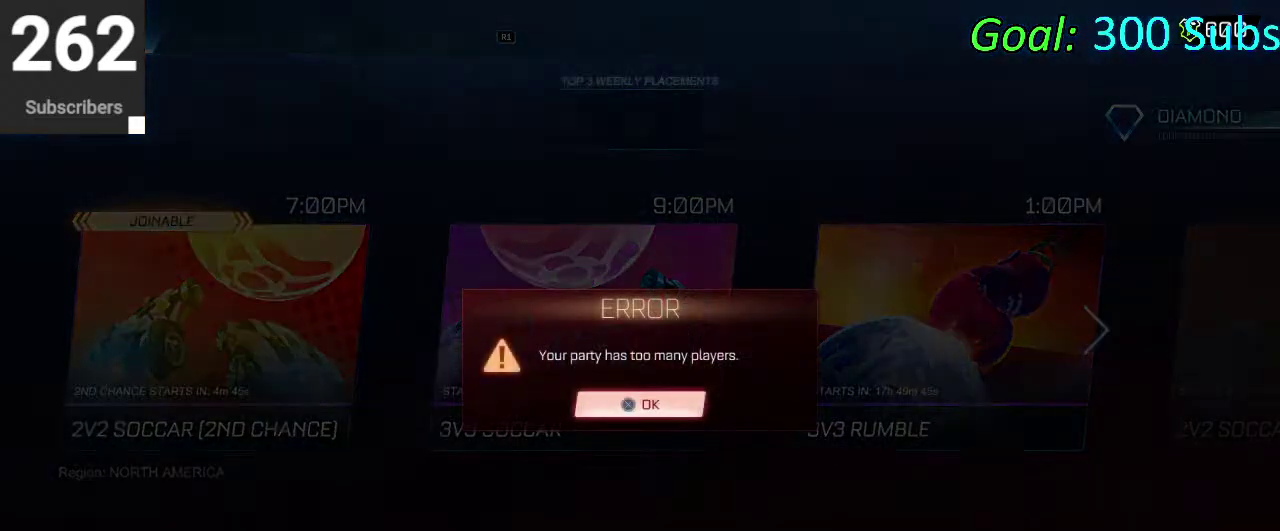
{"buttons": [], "left_stick": "center", "right_stick": "center", "events": [[17, "CIRCLE", "up"], [367, "CIRCLE", "down"], [450, "CIRCLE", "up"]]}
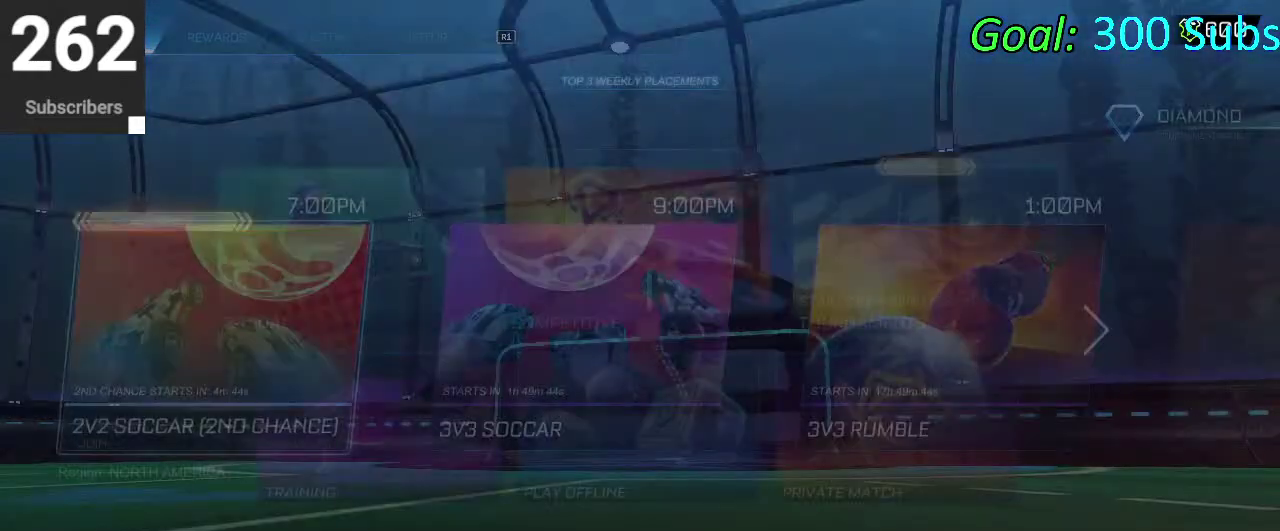
{"buttons": [], "left_stick": "center", "right_stick": "center", "events": [[317, "CROSS", "down"], [383, "CROSS", "up"]]}
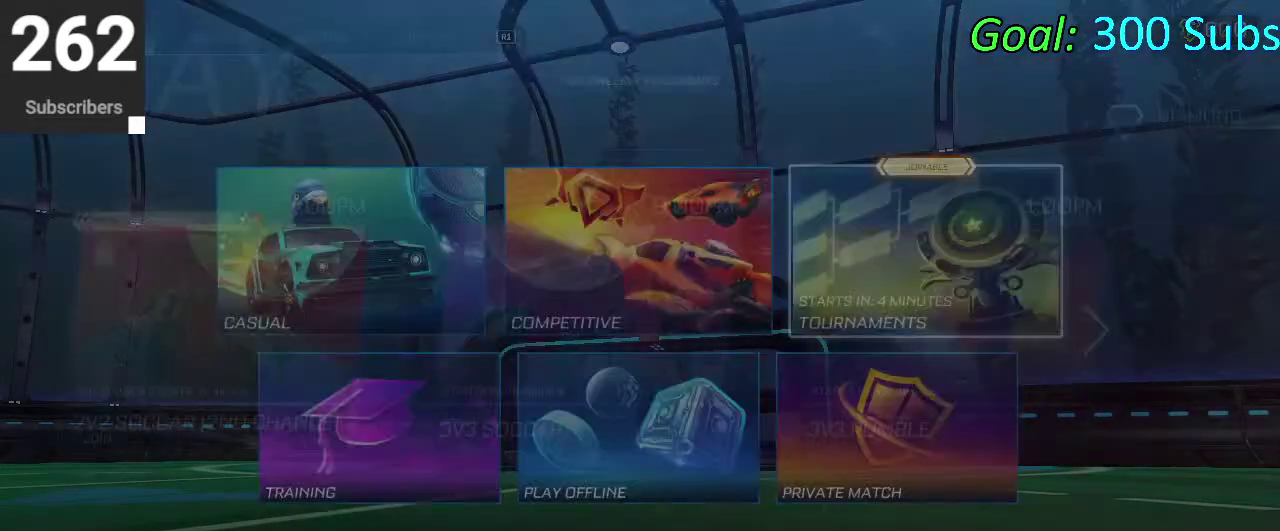
{"buttons": [], "left_stick": "center", "right_stick": "center", "events": [[67, "CIRCLE", "down"], [133, "CIRCLE", "up"]]}
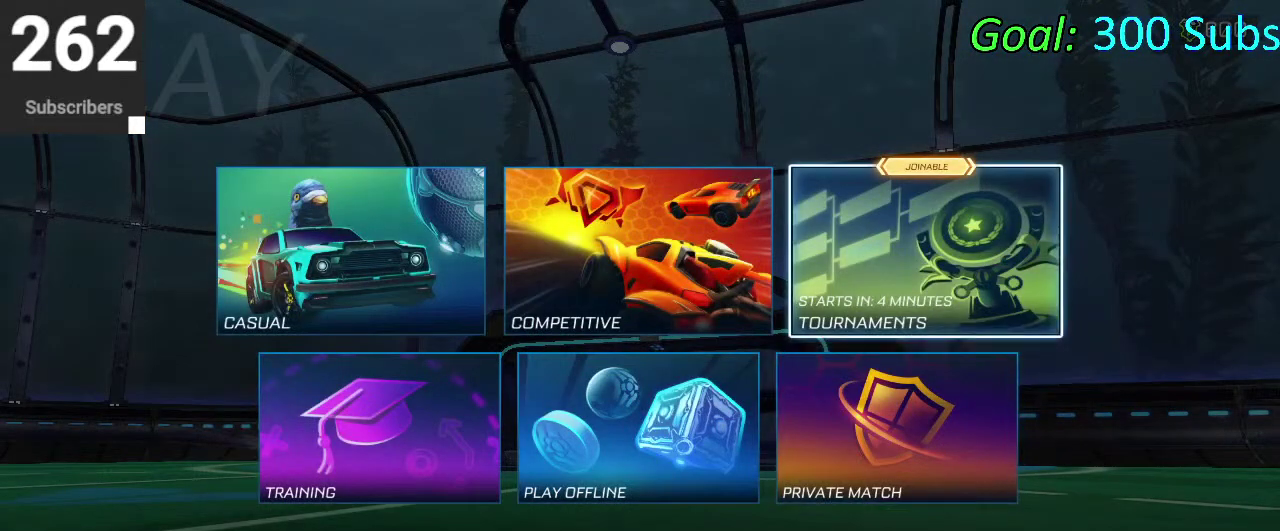
{"buttons": [], "left_stick": "center", "right_stick": "center", "events": [[17, "DPAD_DOWN", "down"], [83, "DPAD_DOWN", "up"], [117, "CROSS", "down"], [167, "CROSS", "up"]]}
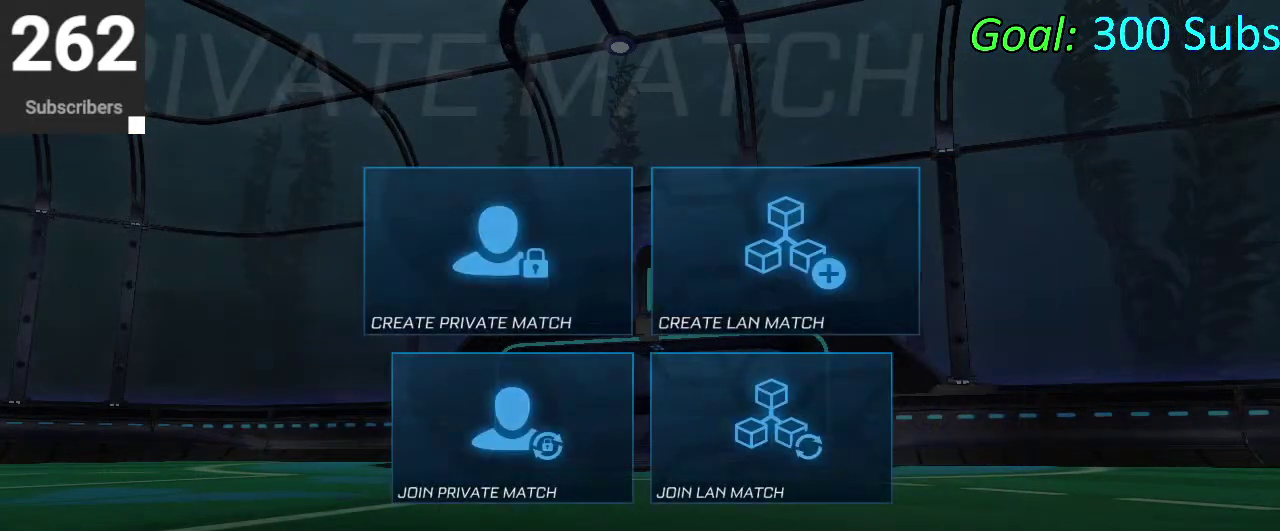
{"buttons": [], "left_stick": "center", "right_stick": "center", "events": []}
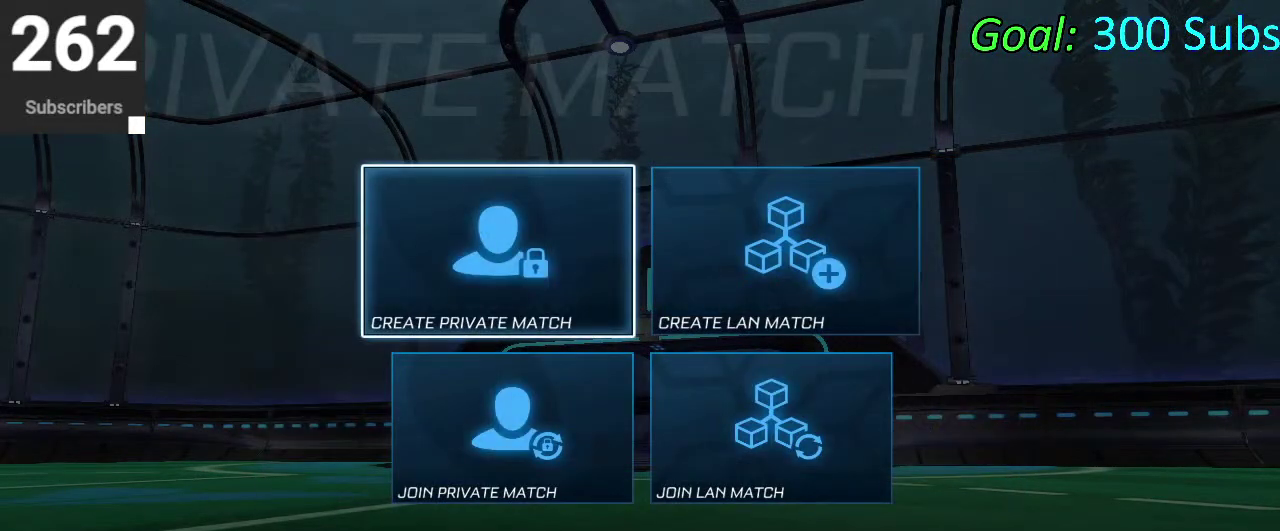
{"buttons": [], "left_stick": "center", "right_stick": "center", "events": [[33, "CROSS", "down"], [117, "CROSS", "up"]]}
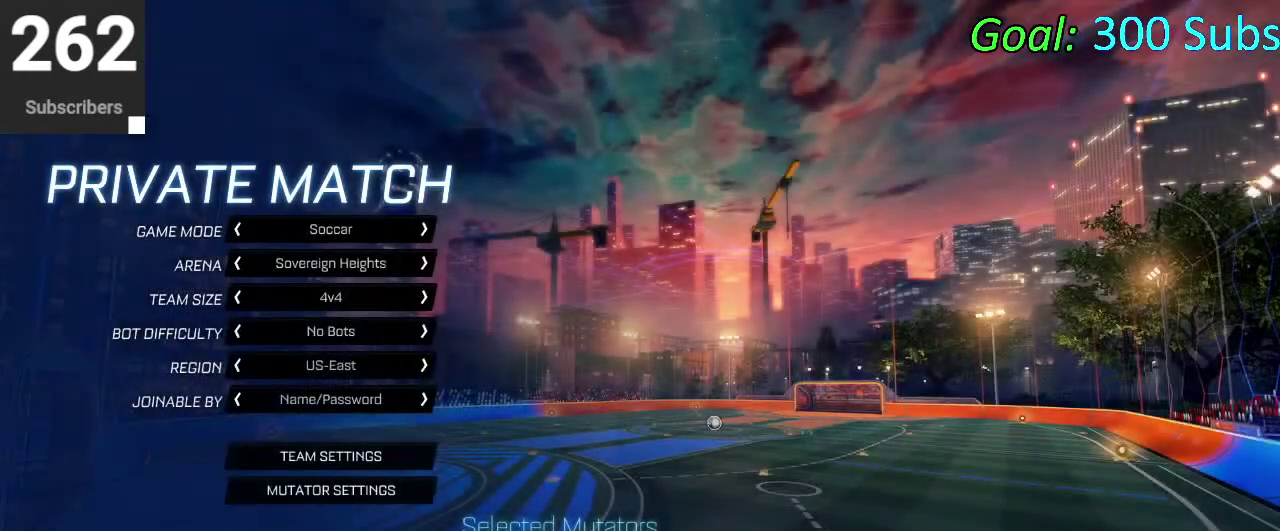
{"buttons": ["DPAD_DOWN"], "left_stick": "center", "right_stick": "center", "events": [[450, "DPAD_DOWN", "down"]]}
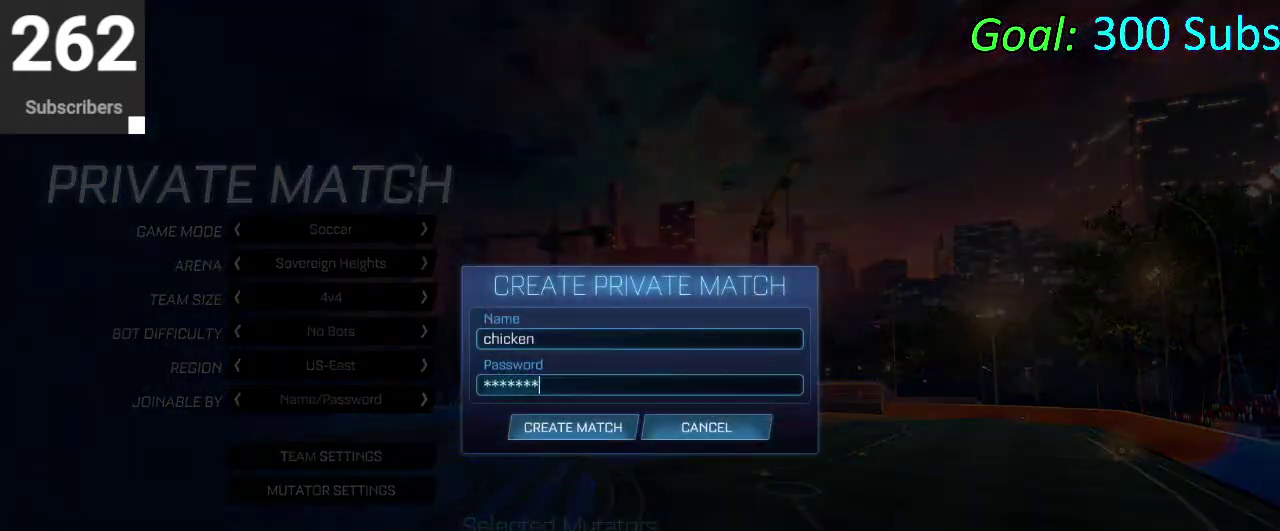
{"buttons": [], "left_stick": "center", "right_stick": "center", "events": [[33, "DPAD_DOWN", "up"], [150, "DPAD_DOWN", "down"], [217, "DPAD_DOWN", "up"]]}
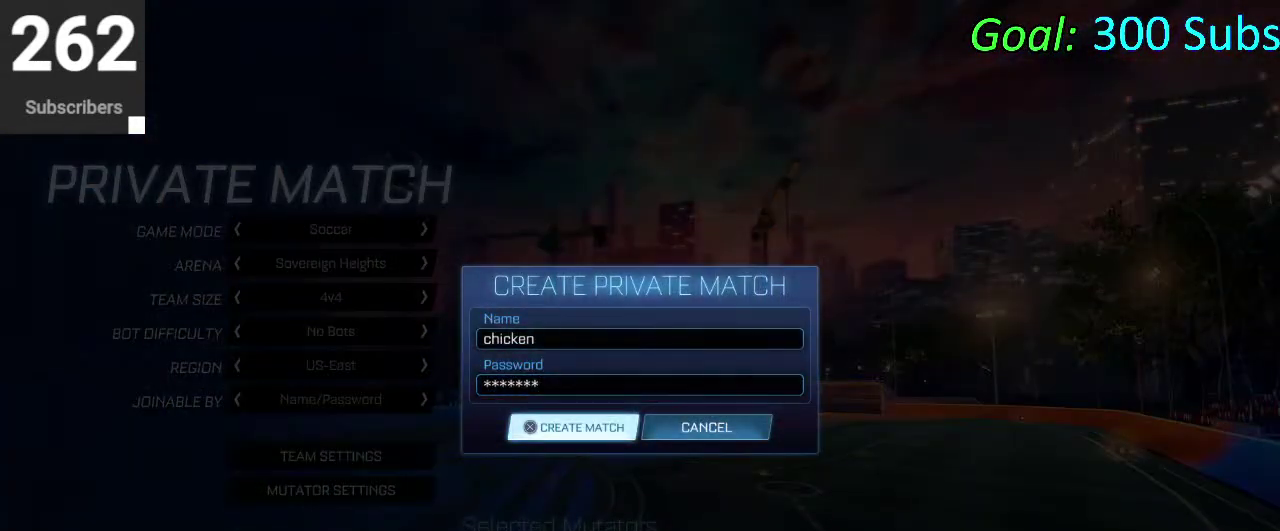
{"buttons": [], "left_stick": "center", "right_stick": "center", "events": [[67, "CROSS", "down"], [167, "CROSS", "up"]]}
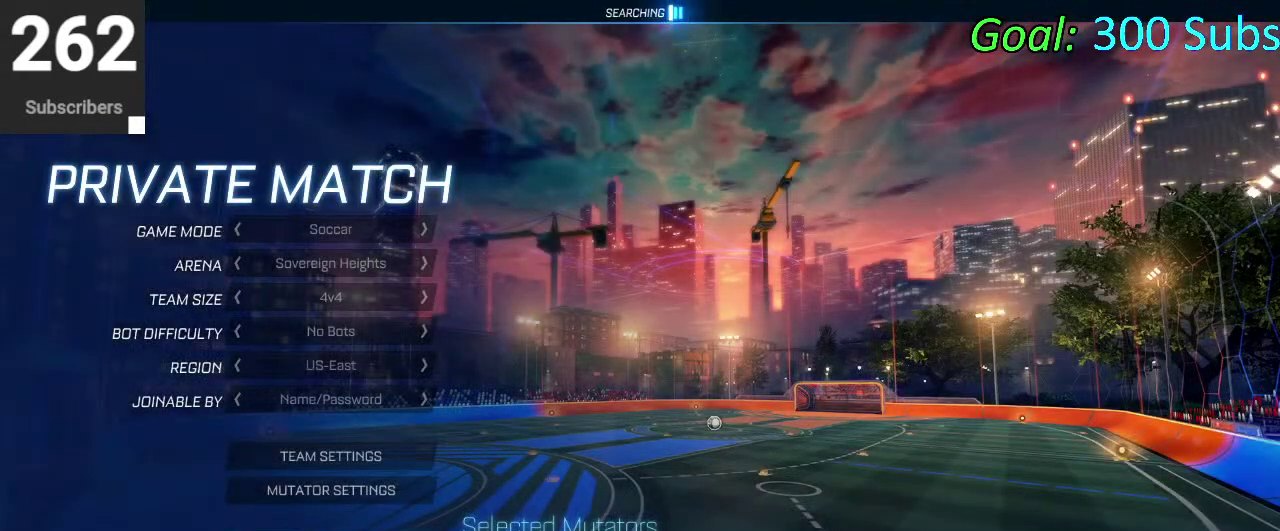
{"buttons": [], "left_stick": "center", "right_stick": "center", "events": []}
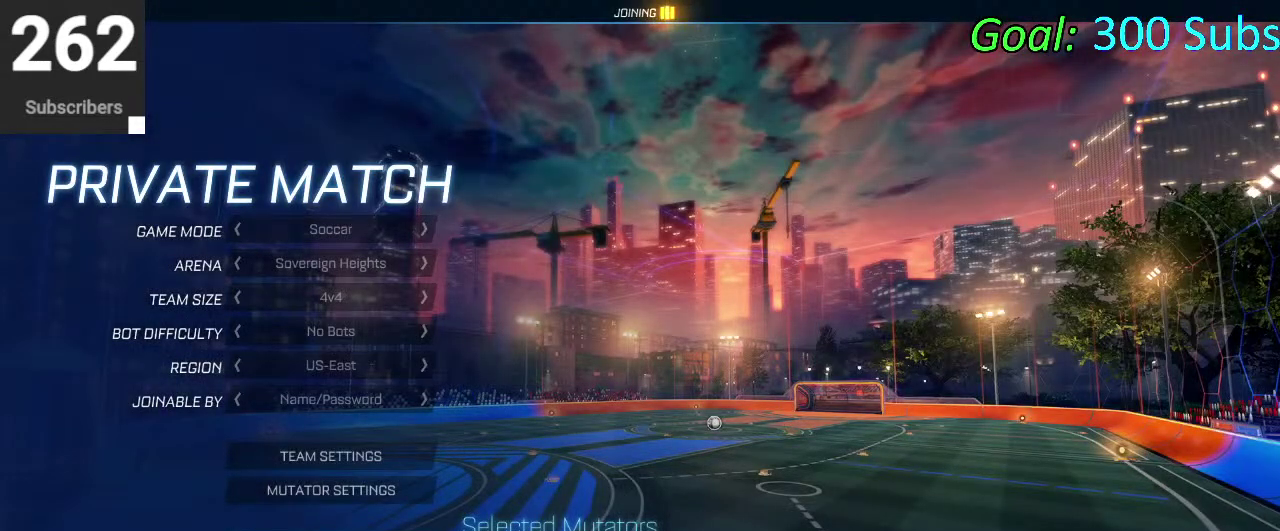
{"buttons": [], "left_stick": "center", "right_stick": "center", "events": []}
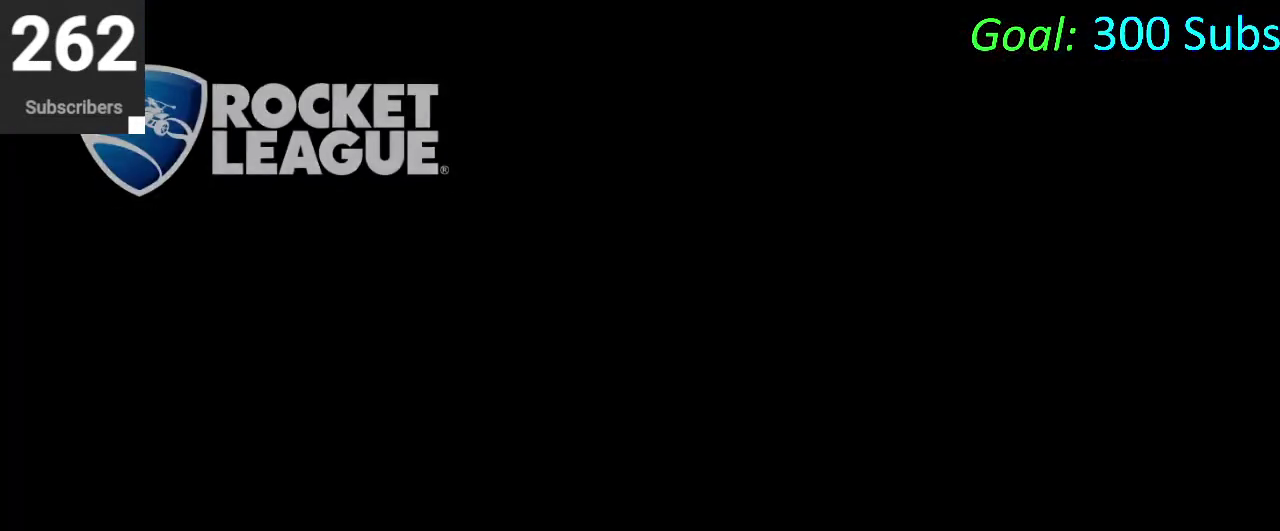
{"buttons": [], "left_stick": "center", "right_stick": "center", "events": []}
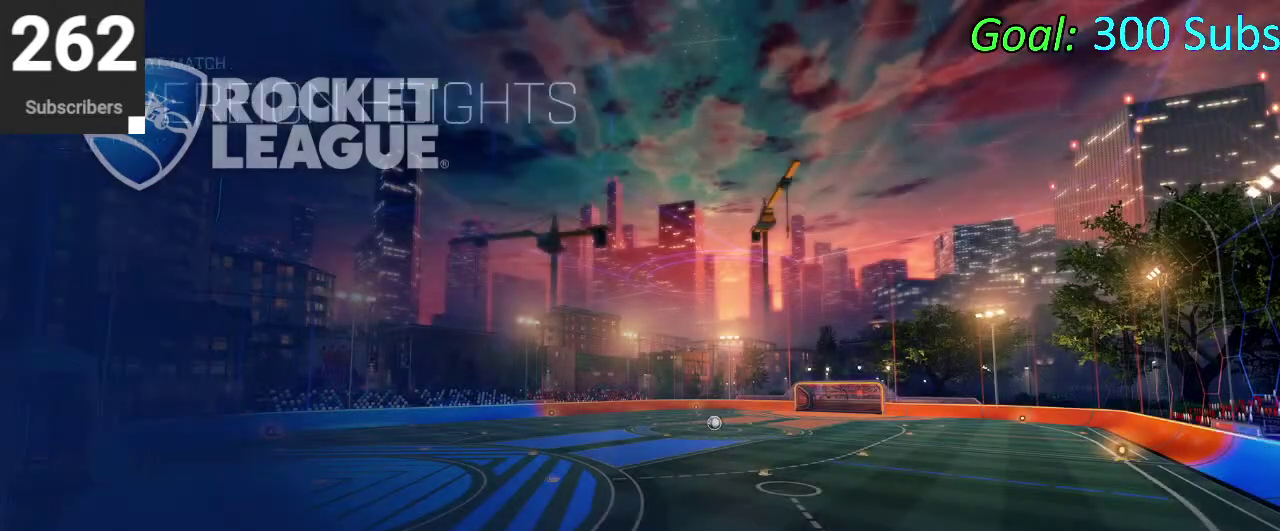
{"buttons": [], "left_stick": "center", "right_stick": "center", "events": []}
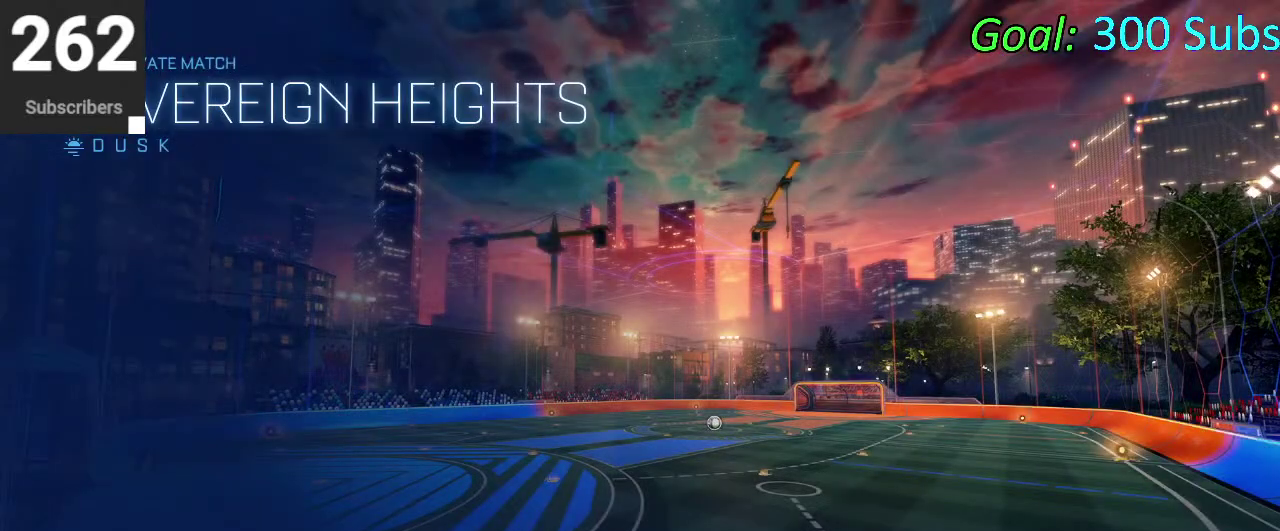
{"buttons": [], "left_stick": "center", "right_stick": "center", "events": []}
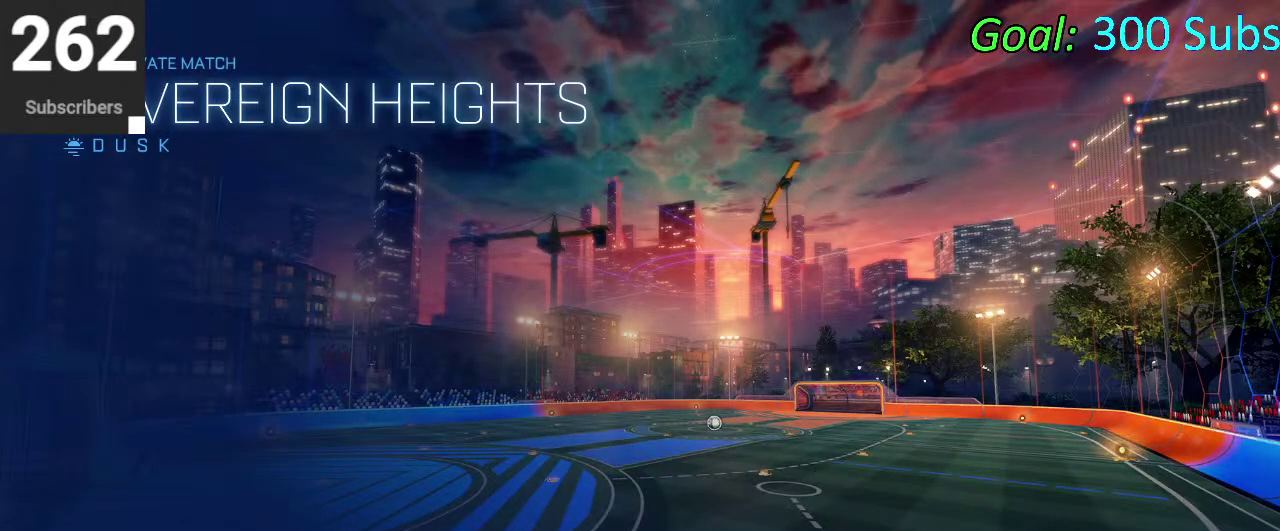
{"buttons": [], "left_stick": "center", "right_stick": "center", "events": []}
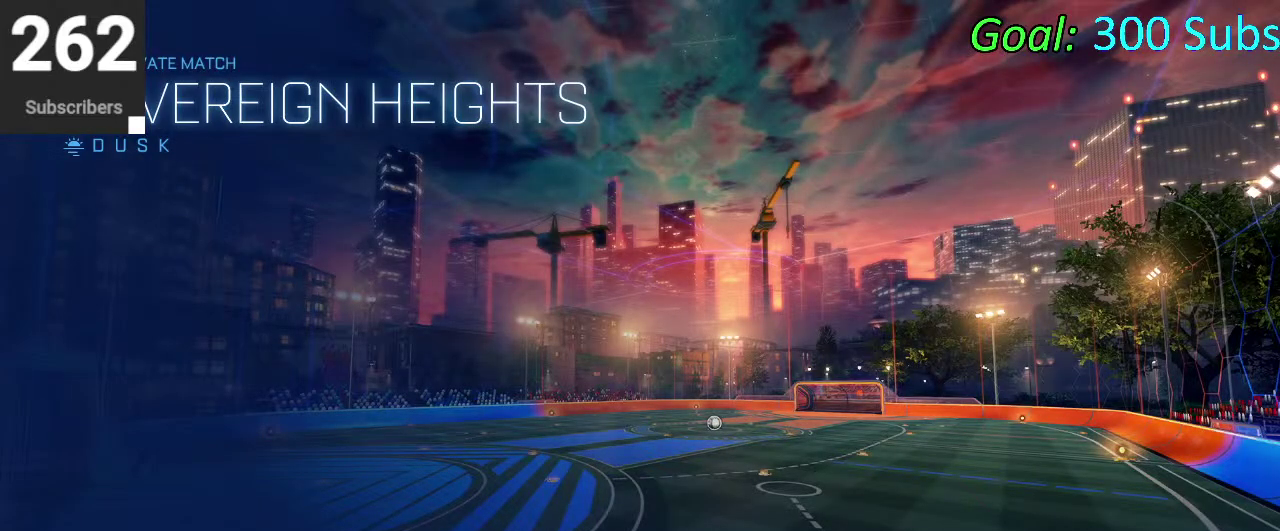
{"buttons": [], "left_stick": "center", "right_stick": "center", "events": []}
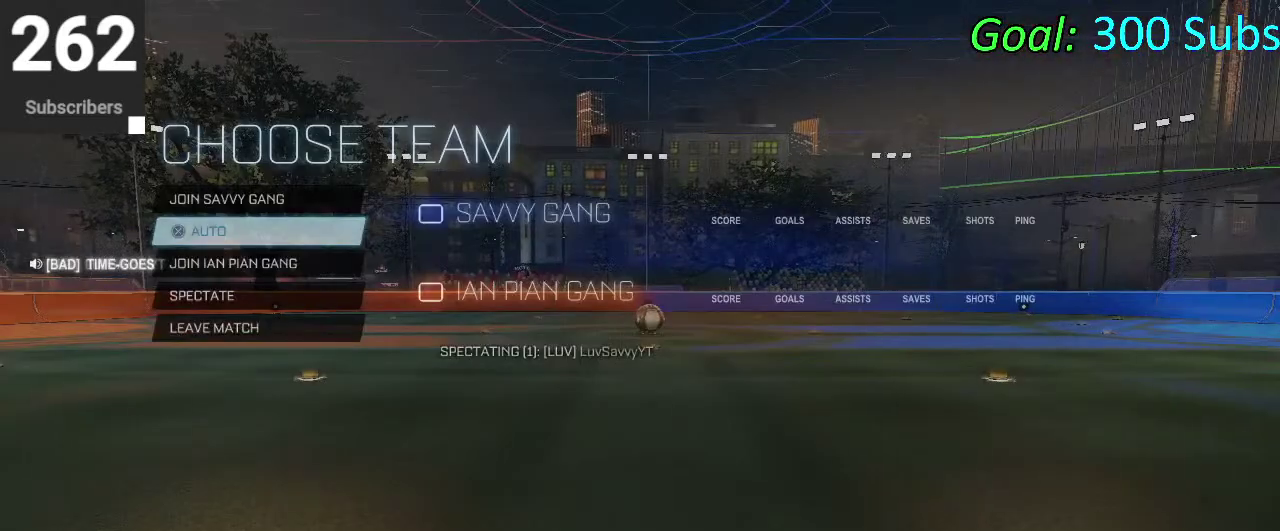
{"buttons": [], "left_stick": "center", "right_stick": "center", "events": [[333, "DPAD_UP", "down"], [483, "DPAD_UP", "up"]]}
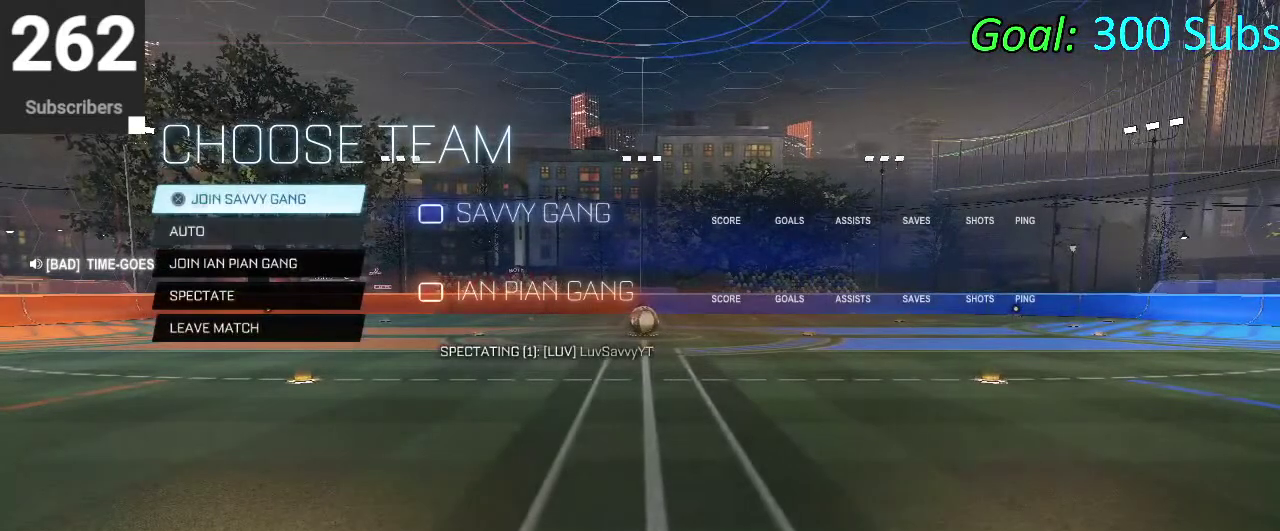
{"buttons": [], "left_stick": "center", "right_stick": "center", "events": [[167, "CROSS", "down"], [250, "CROSS", "up"]]}